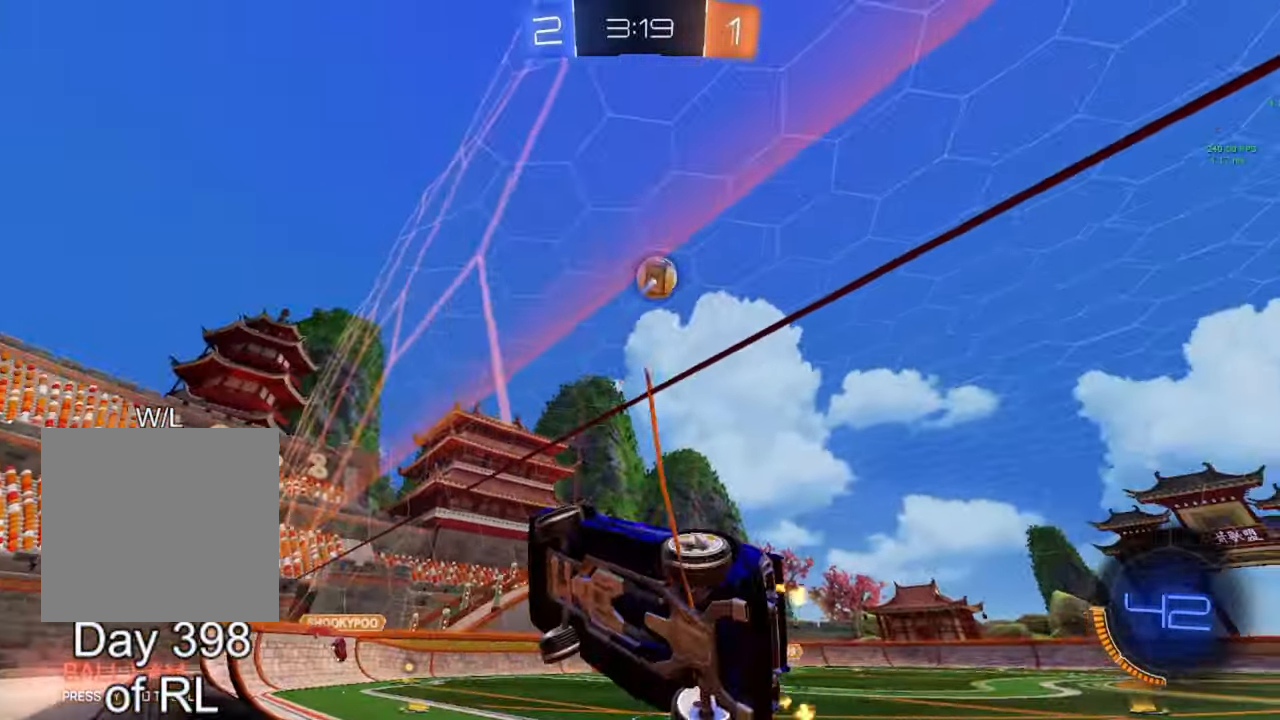
Gameplay with a controller (Xbox layout); each line is a JSON object with the inputs held at the frame after it. "events" lists button and stick changes between this image and that frame as [ms after this image, input, new state], when the widget could be followed in between.
{"buttons": ["R2"], "left_stick": "right", "right_stick": "center", "events": [[167, "L1", "down"], [383, "L1", "up"]]}
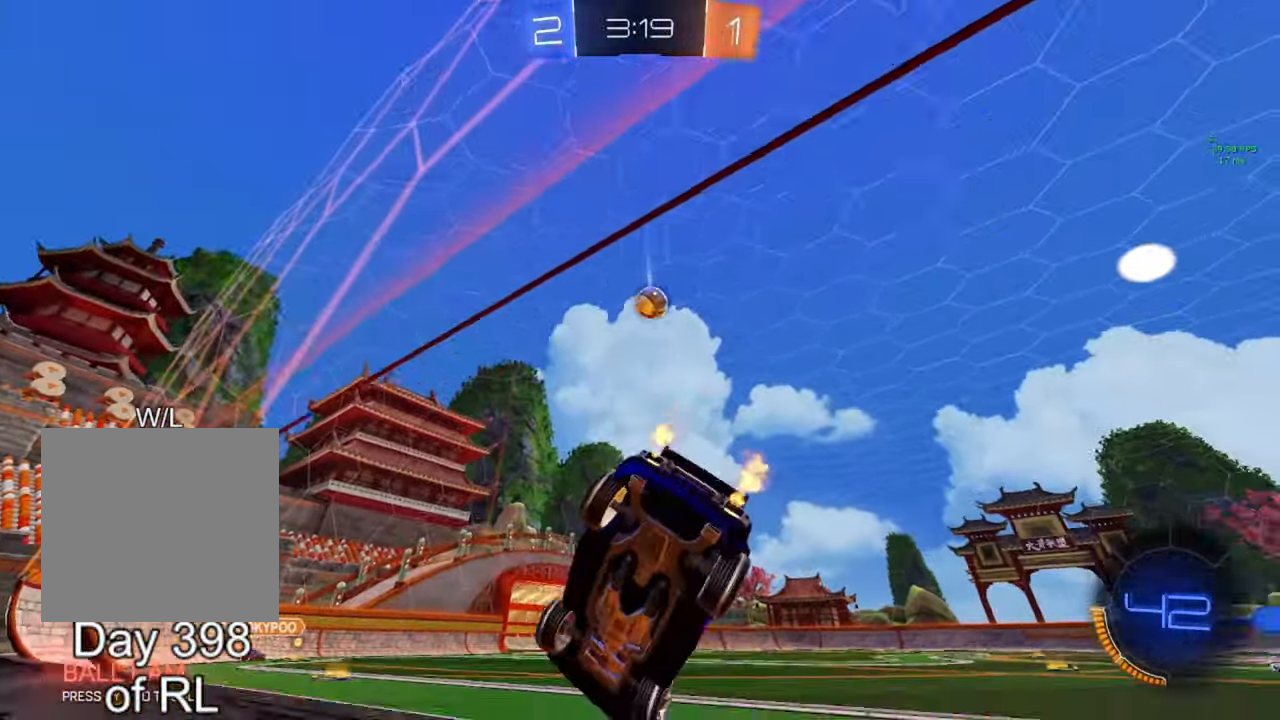
{"buttons": ["R2"], "left_stick": "right", "right_stick": "center", "events": [[217, "L1", "down"], [283, "L1", "up"]]}
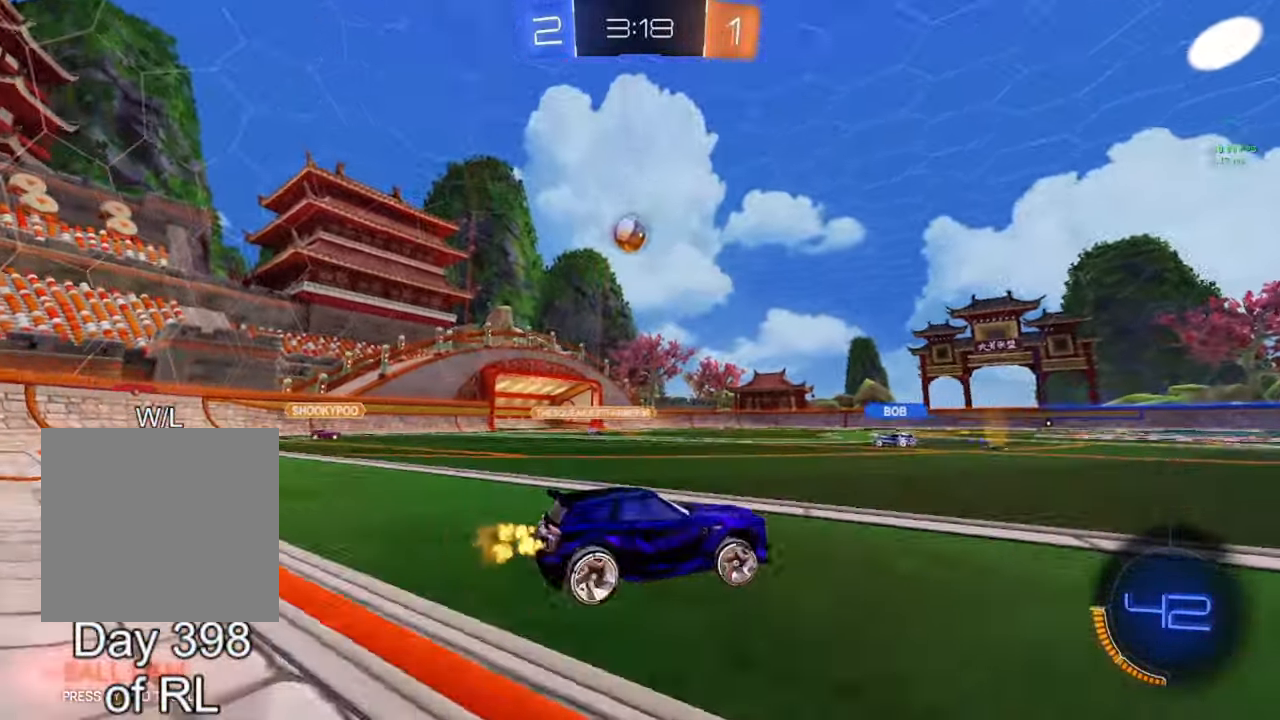
{"buttons": ["B", "R2"], "left_stick": "center", "right_stick": "center", "events": [[150, "B", "down"], [483, "left_stick", "center"]]}
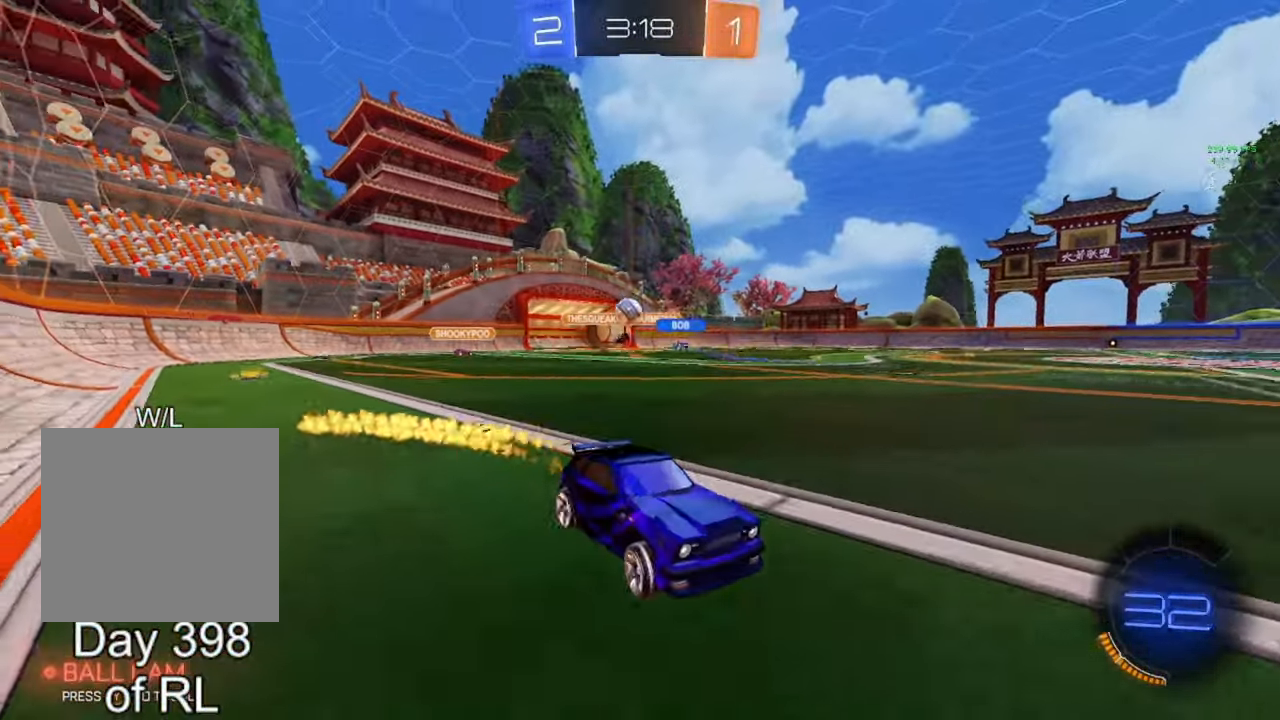
{"buttons": ["R2"], "left_stick": "left", "right_stick": "center", "events": [[67, "left_stick", "right"], [167, "left_stick", "center"], [283, "left_stick", "left"], [350, "B", "up"]]}
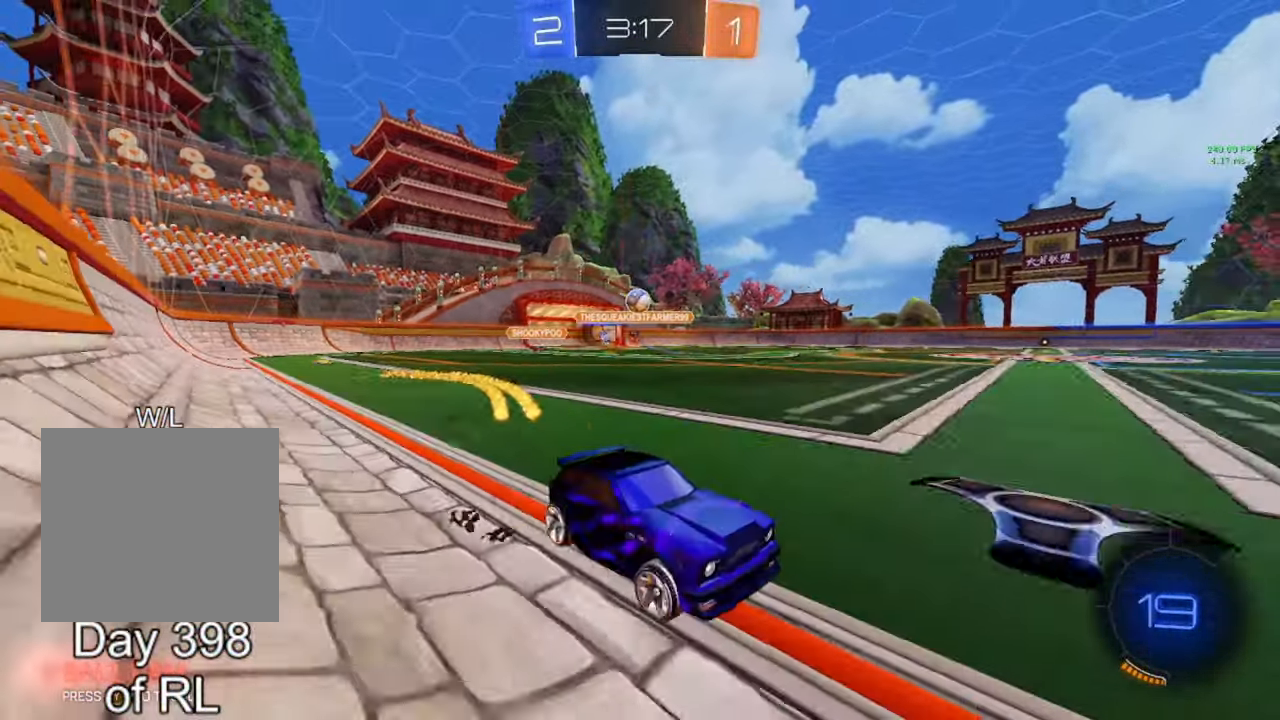
{"buttons": ["R2"], "left_stick": "right", "right_stick": "center", "events": [[17, "L1", "down"], [150, "L1", "up"], [317, "left_stick", "right"], [417, "Y", "down"], [500, "Y", "up"]]}
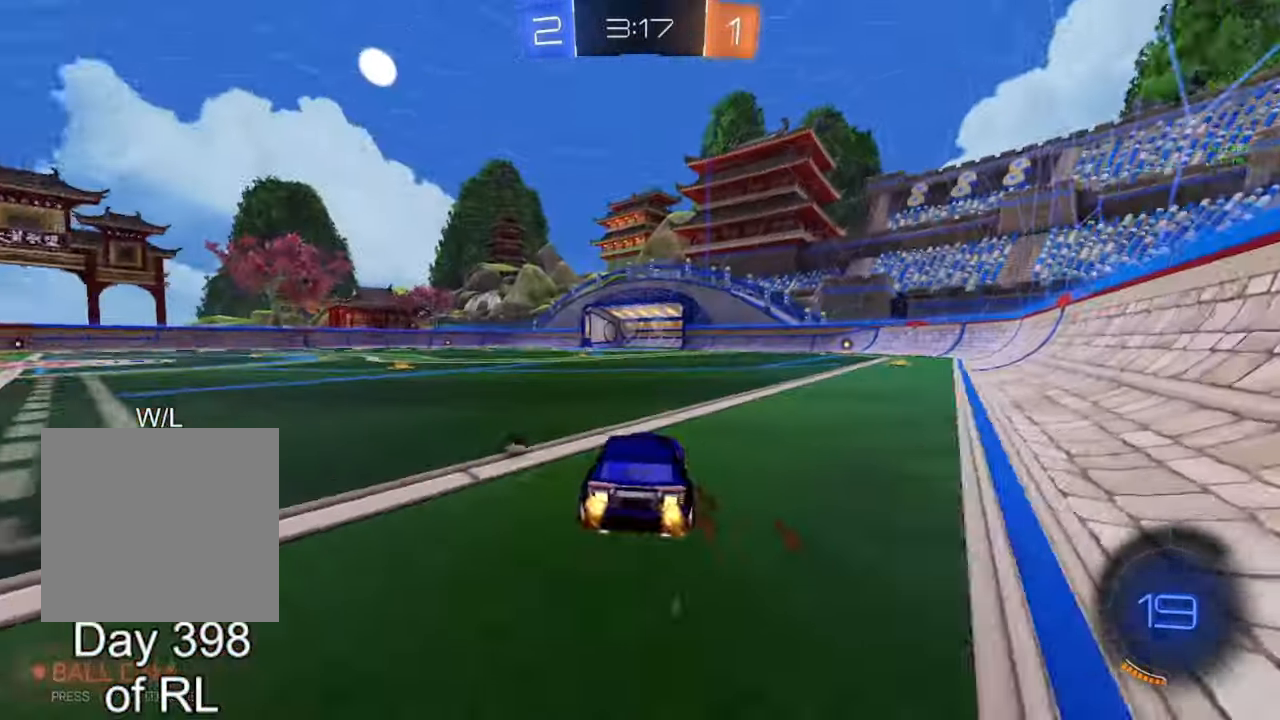
{"buttons": ["L1", "R2"], "left_stick": "up-right", "right_stick": "center", "events": [[83, "left_stick", "center"], [100, "B", "down"], [317, "left_stick", "right"], [383, "A", "down"], [400, "left_stick", "center"], [450, "L1", "down"], [450, "left_stick", "up-right"], [483, "A", "up"], [483, "B", "up"]]}
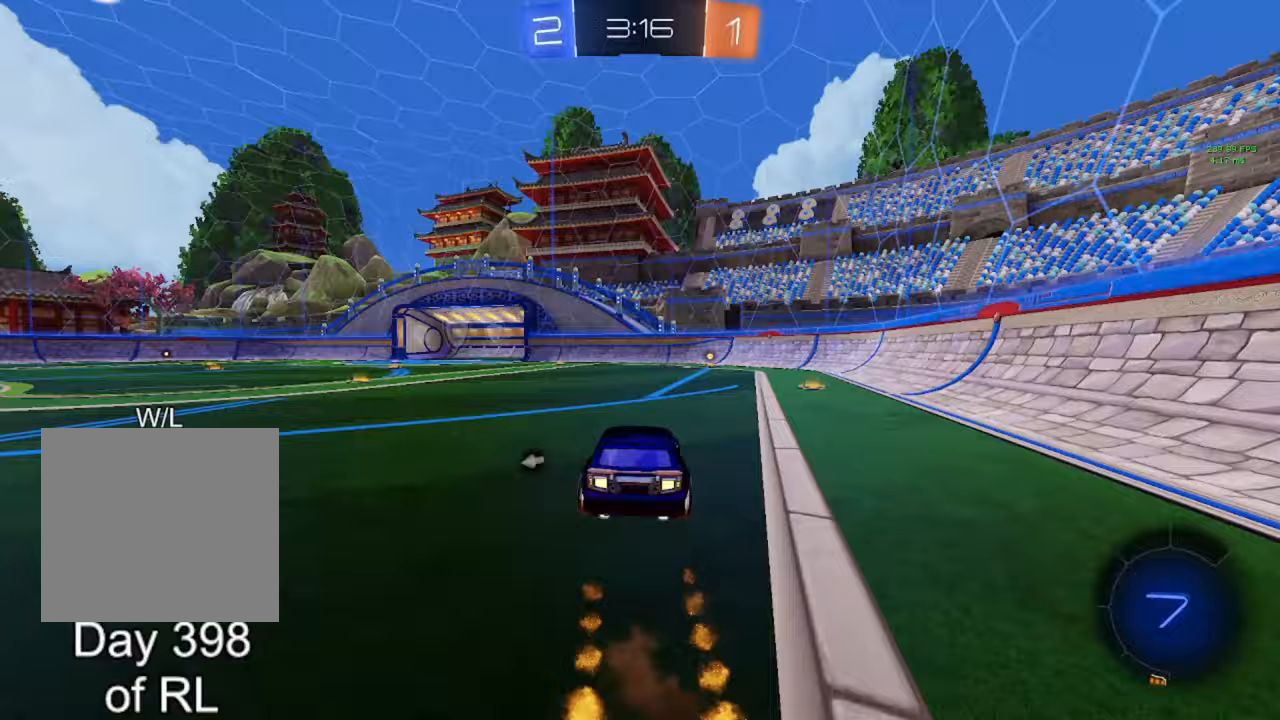
{"buttons": ["L1", "R2"], "left_stick": "down-right", "right_stick": "center", "events": [[50, "A", "down"], [50, "B", "down"], [100, "Y", "down"], [117, "A", "up"], [167, "Y", "up"], [200, "left_stick", "down"], [317, "left_stick", "down-right"], [417, "B", "up"]]}
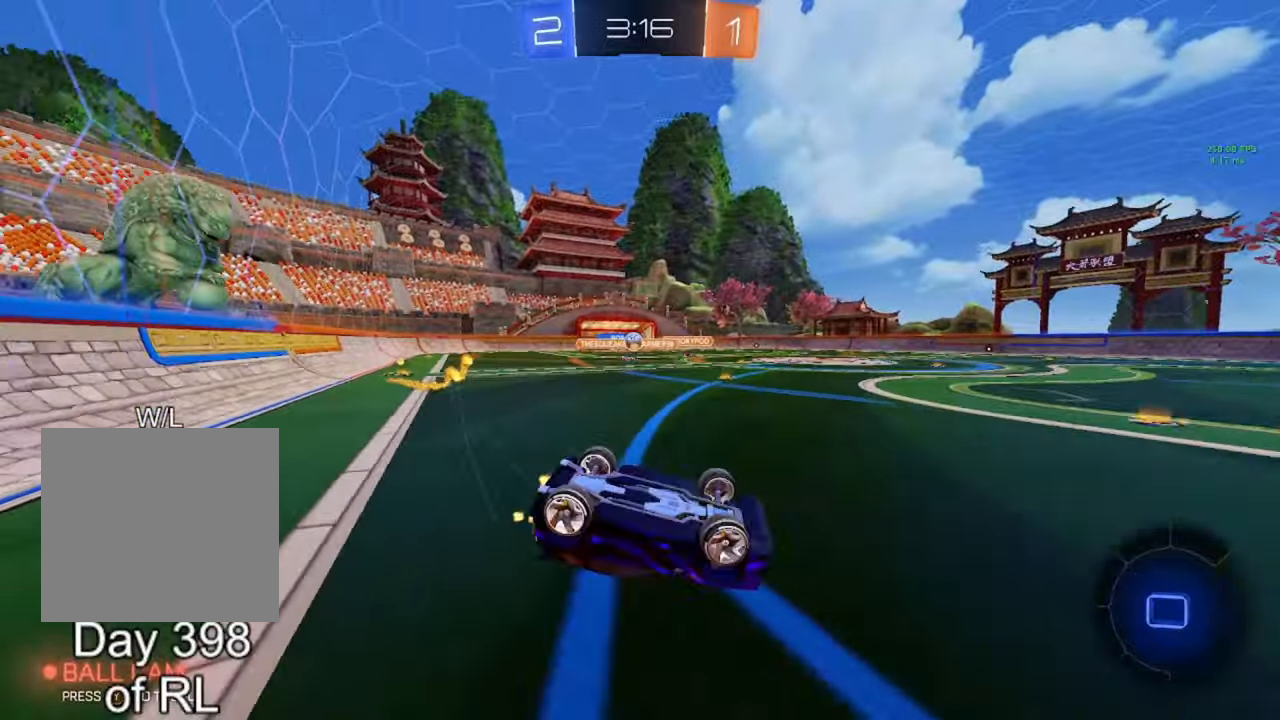
{"buttons": ["R2"], "left_stick": "down-right", "right_stick": "center", "events": [[33, "Y", "down"], [100, "Y", "up"], [317, "L1", "up"], [333, "left_stick", "center"], [383, "Y", "down"], [450, "left_stick", "down-right"], [467, "Y", "up"]]}
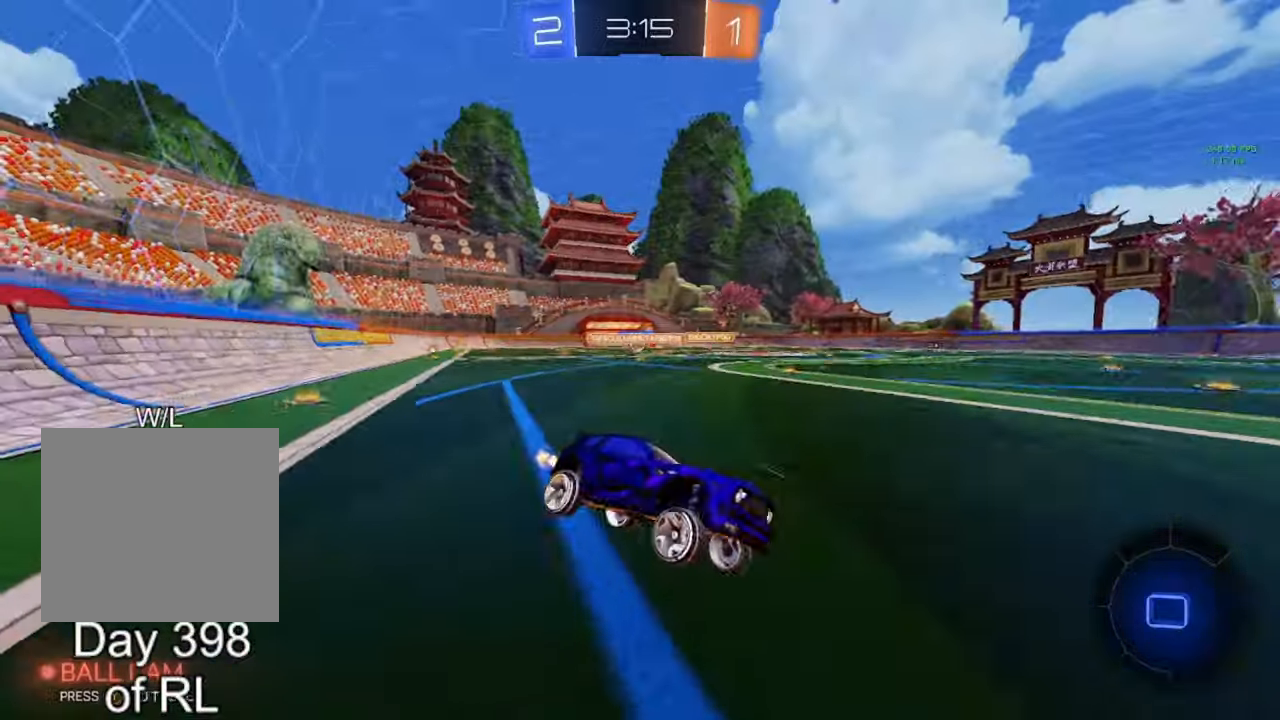
{"buttons": ["R2"], "left_stick": "left", "right_stick": "center", "events": [[100, "left_stick", "center"], [150, "left_stick", "left"], [217, "L1", "down"], [300, "L1", "up"]]}
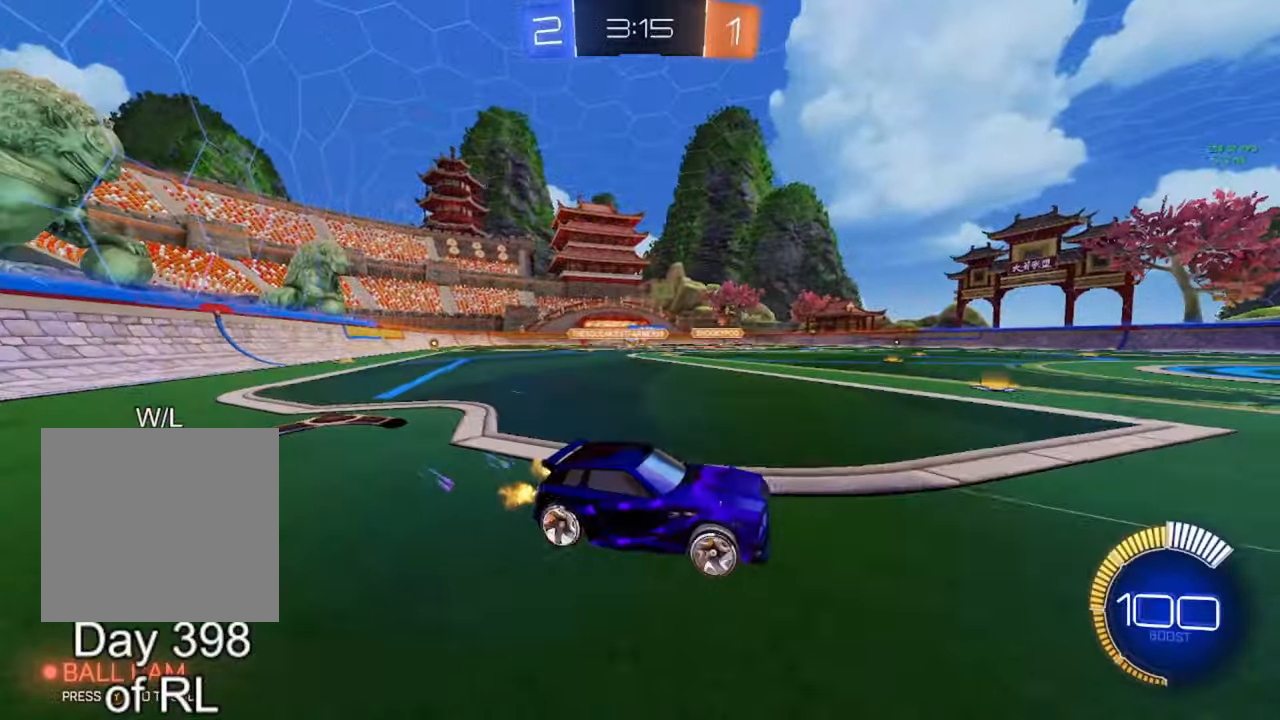
{"buttons": ["B", "R2"], "left_stick": "left", "right_stick": "center", "events": [[350, "B", "down"]]}
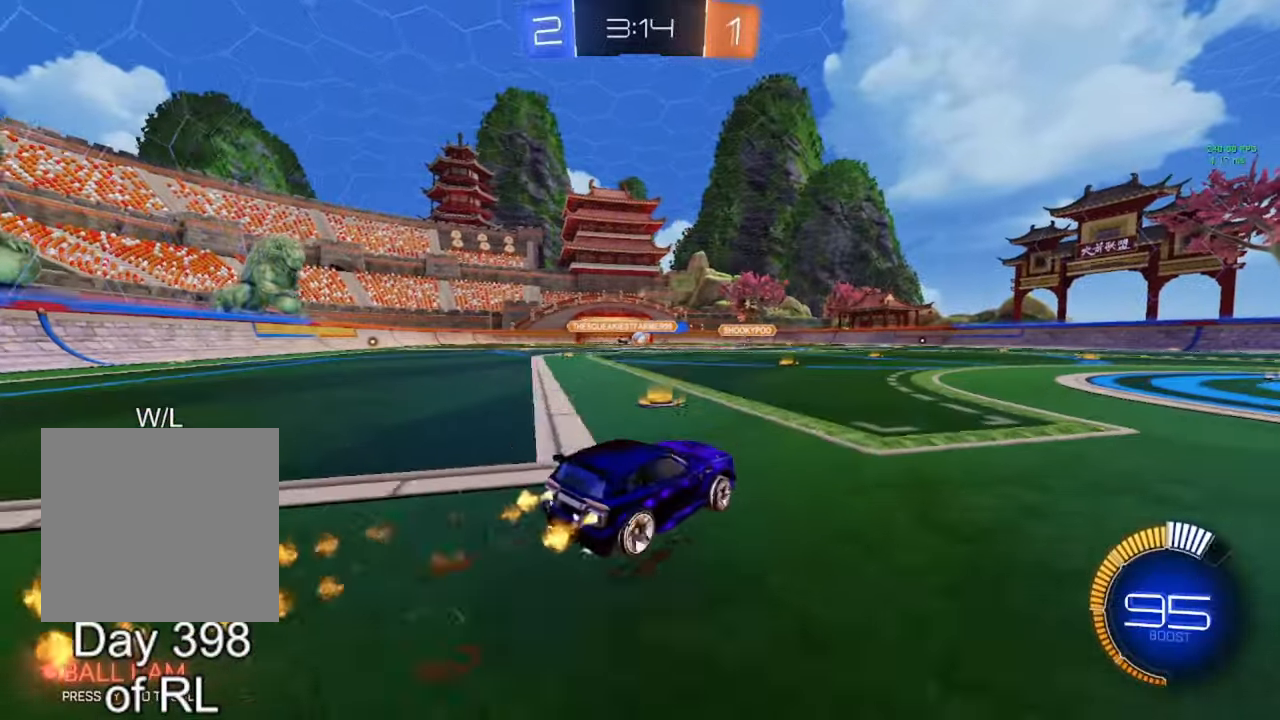
{"buttons": ["R2"], "left_stick": "center", "right_stick": "center", "events": [[33, "B", "up"], [83, "left_stick", "center"]]}
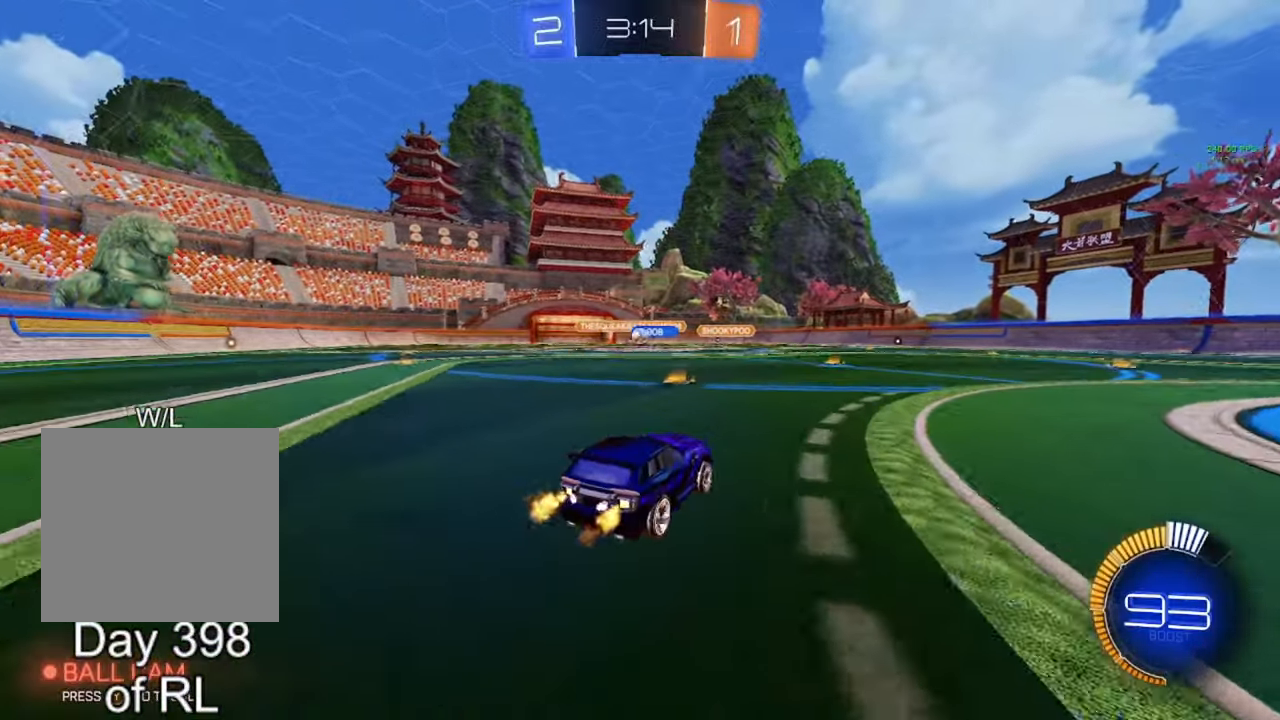
{"buttons": ["B", "R2"], "left_stick": "left", "right_stick": "center", "events": [[17, "left_stick", "right"], [183, "left_stick", "left"], [217, "R2", "up"], [383, "R2", "down"], [417, "B", "down"]]}
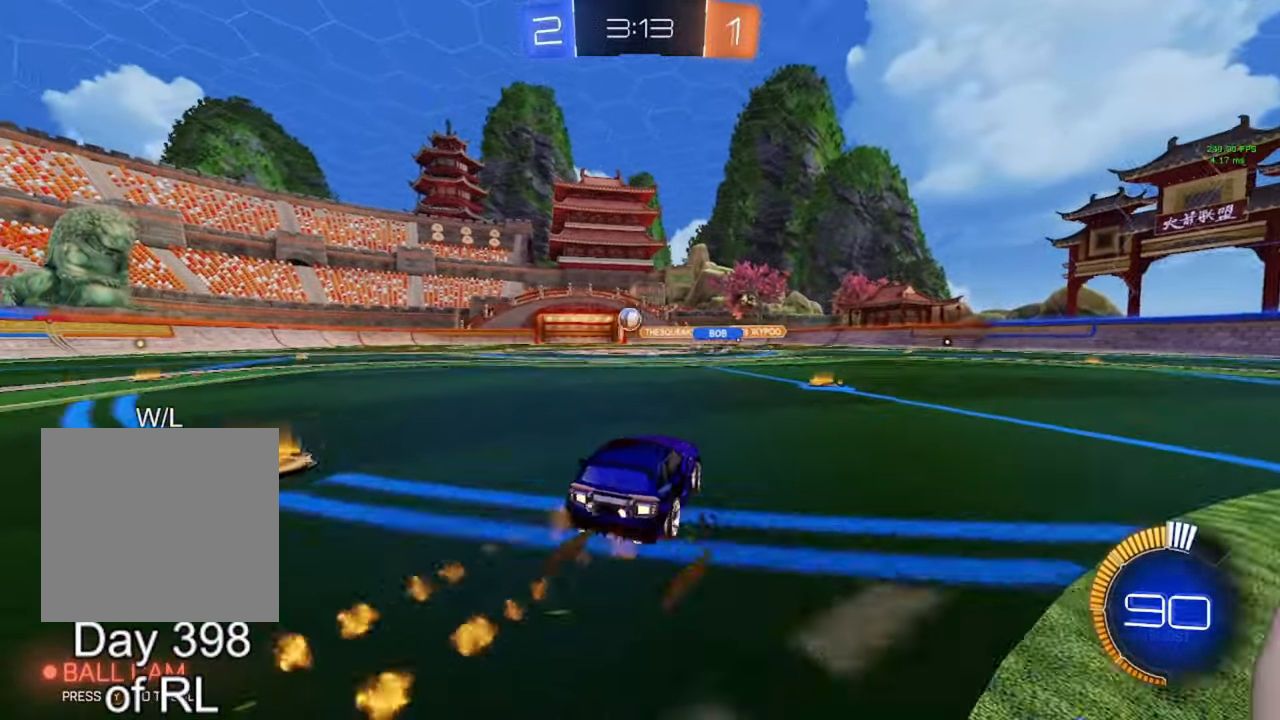
{"buttons": ["L2"], "left_stick": "center", "right_stick": "center", "events": [[83, "left_stick", "center"], [183, "B", "up"], [217, "R2", "up"], [267, "left_stick", "left"], [400, "left_stick", "center"], [433, "L2", "down"]]}
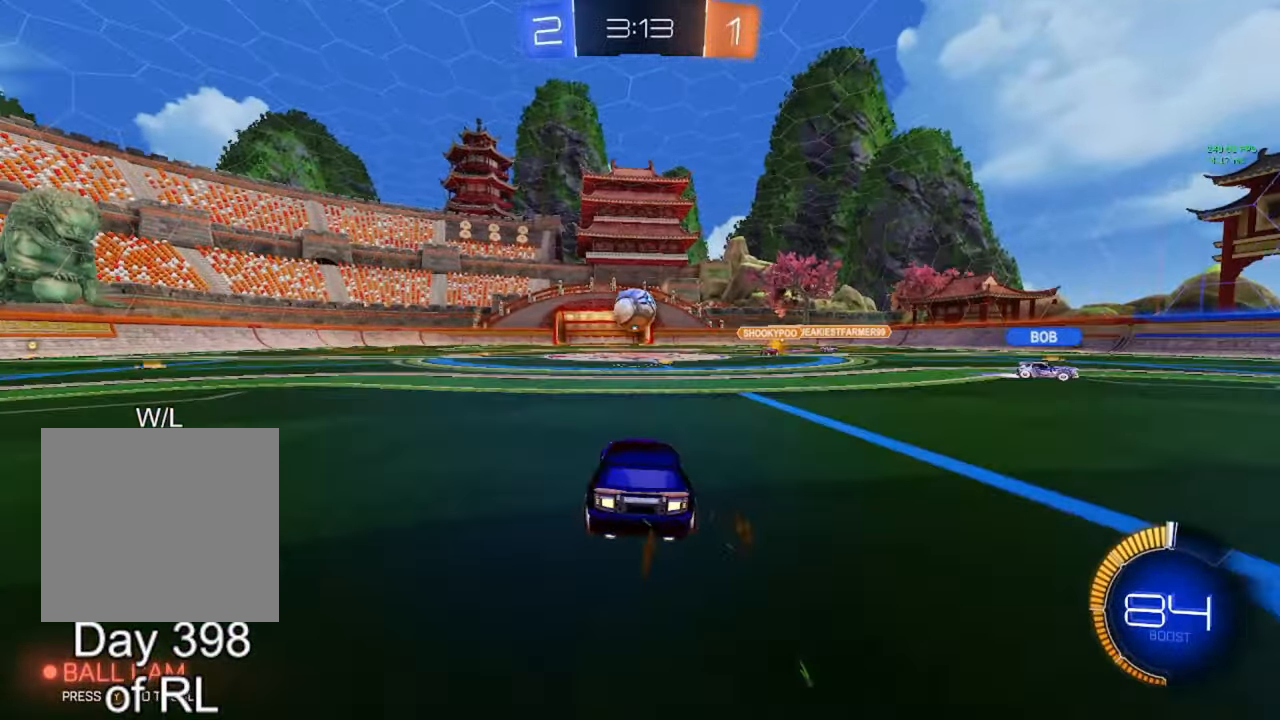
{"buttons": [], "left_stick": "center", "right_stick": "center", "events": [[50, "L2", "up"], [167, "R2", "down"], [367, "B", "down"], [433, "B", "up"], [500, "R2", "up"]]}
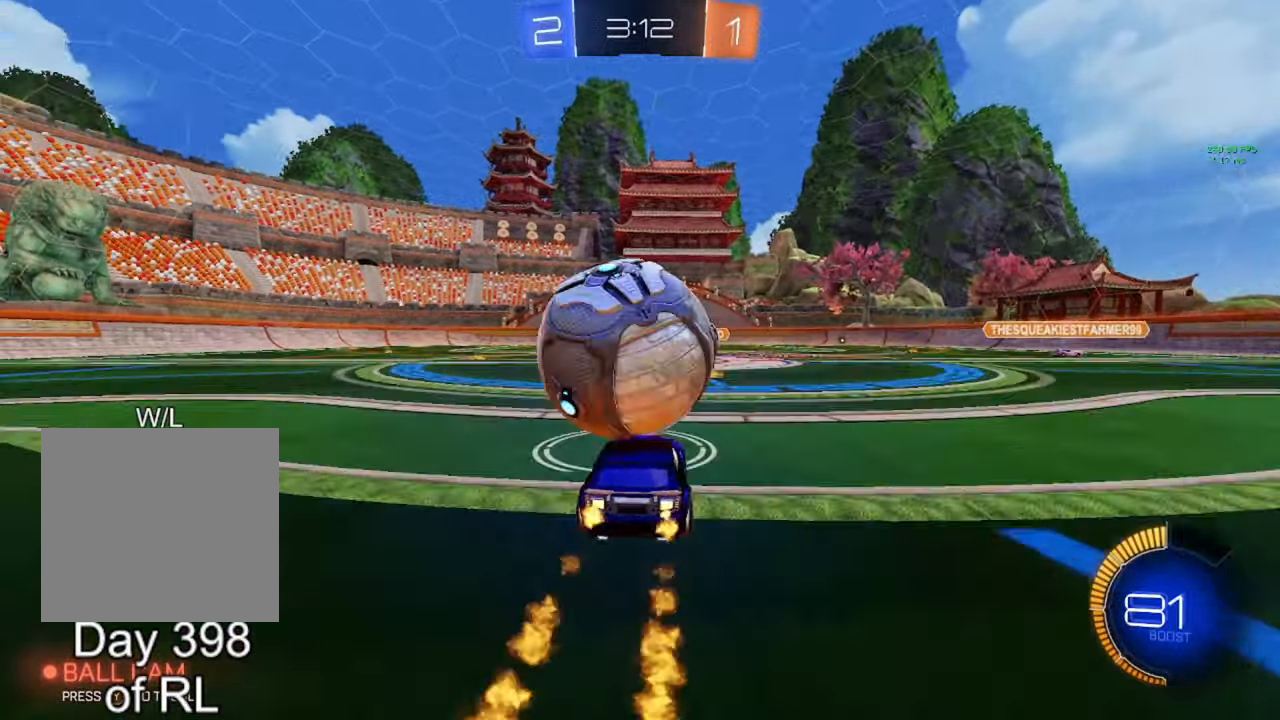
{"buttons": [], "left_stick": "down", "right_stick": "center", "events": [[67, "L2", "down"], [67, "left_stick", "left"], [117, "A", "down"], [117, "B", "down"], [167, "L2", "up"], [167, "left_stick", "down"], [233, "A", "up"], [233, "B", "up"], [267, "left_stick", "center"], [300, "A", "down"], [333, "left_stick", "down"], [383, "A", "up"]]}
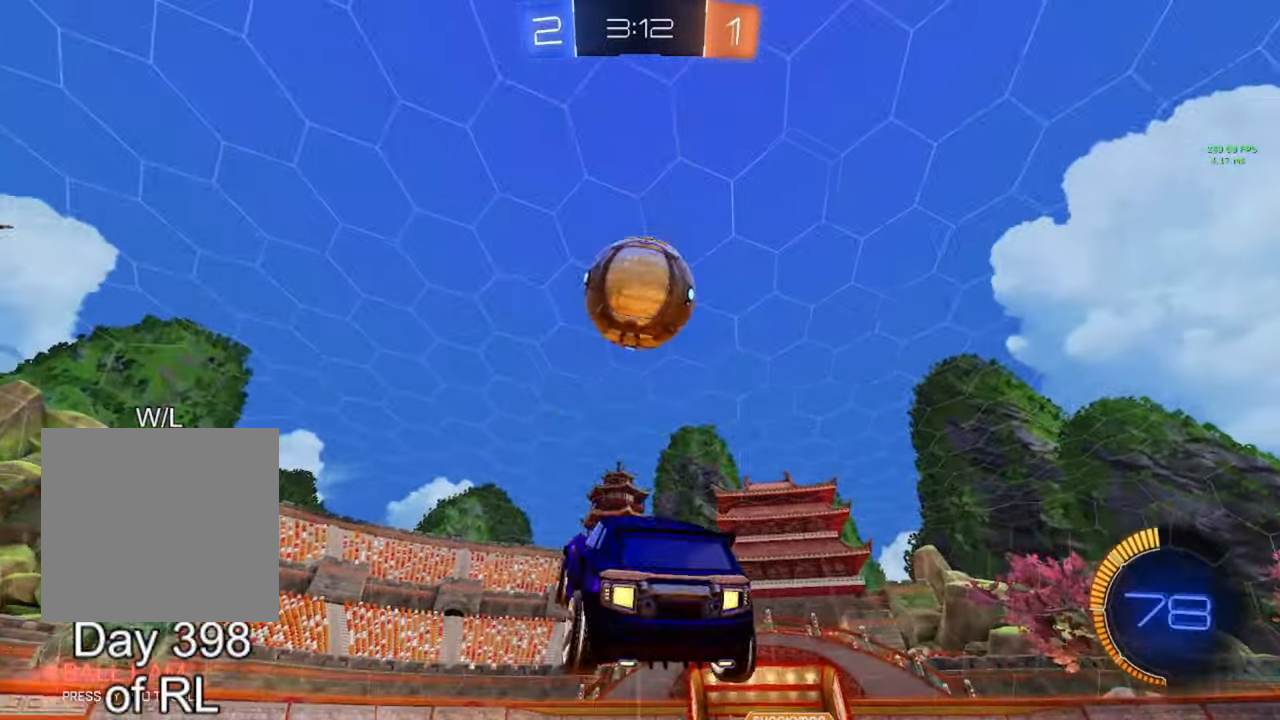
{"buttons": ["B", "R1"], "left_stick": "right", "right_stick": "center", "events": [[50, "B", "down"], [50, "left_stick", "down-left"], [67, "R1", "down"], [183, "left_stick", "up-right"], [400, "left_stick", "right"]]}
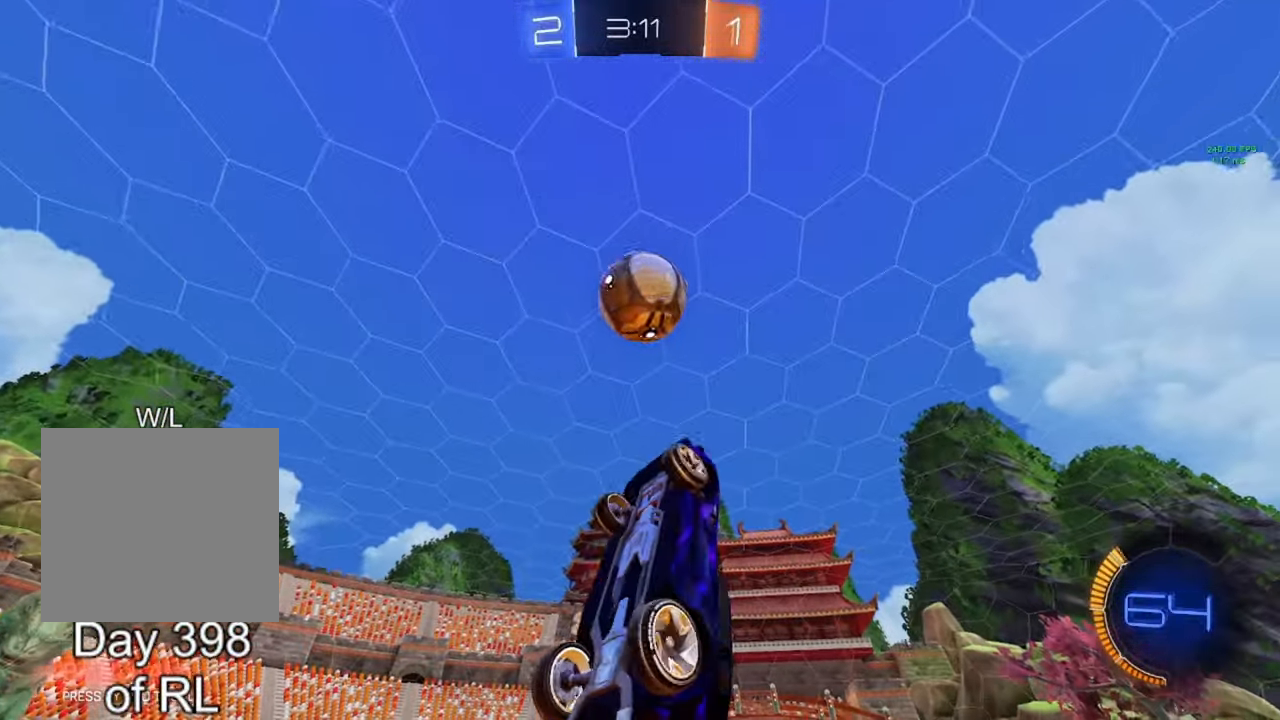
{"buttons": ["B", "R1"], "left_stick": "left", "right_stick": "center", "events": [[100, "left_stick", "down"], [233, "left_stick", "left"], [350, "B", "up"], [367, "left_stick", "down-right"], [450, "B", "down"], [500, "left_stick", "left"]]}
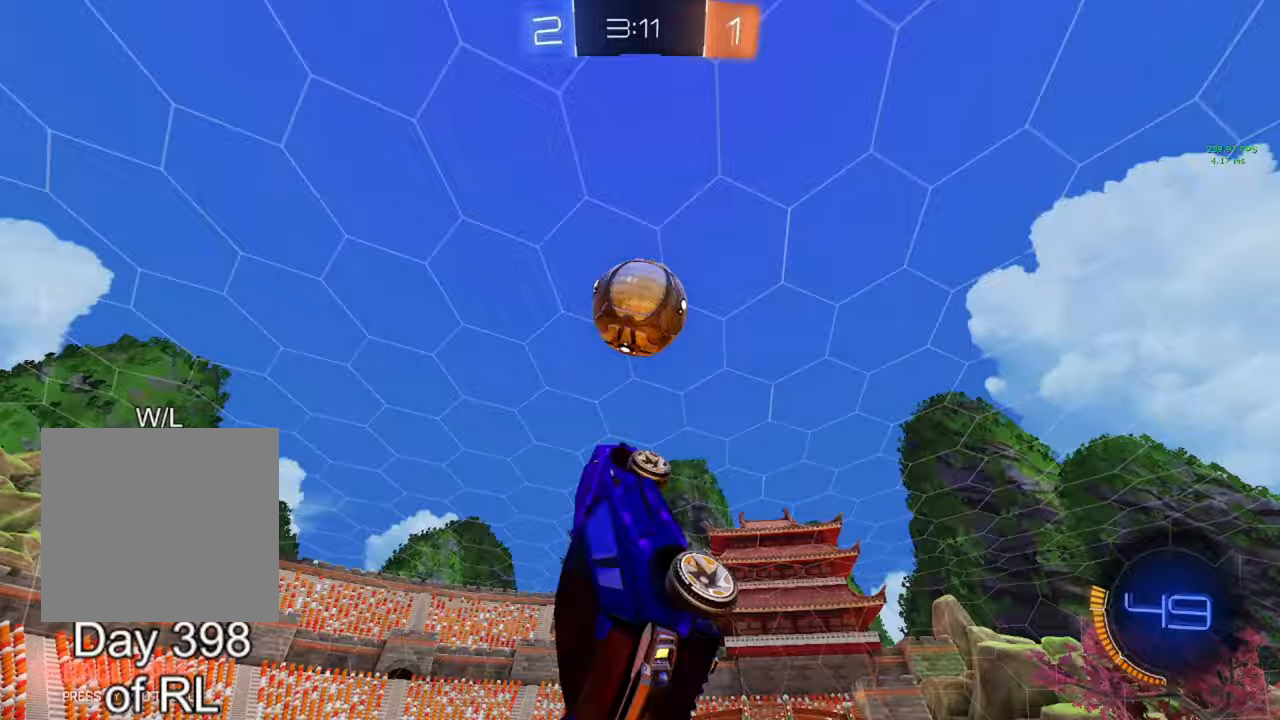
{"buttons": ["L1"], "left_stick": "down-right", "right_stick": "center", "events": [[100, "left_stick", "right"], [117, "B", "up"], [183, "left_stick", "center"], [200, "B", "down"], [267, "left_stick", "right"], [283, "B", "up"], [317, "left_stick", "down-right"], [417, "R1", "up"], [467, "L1", "down"]]}
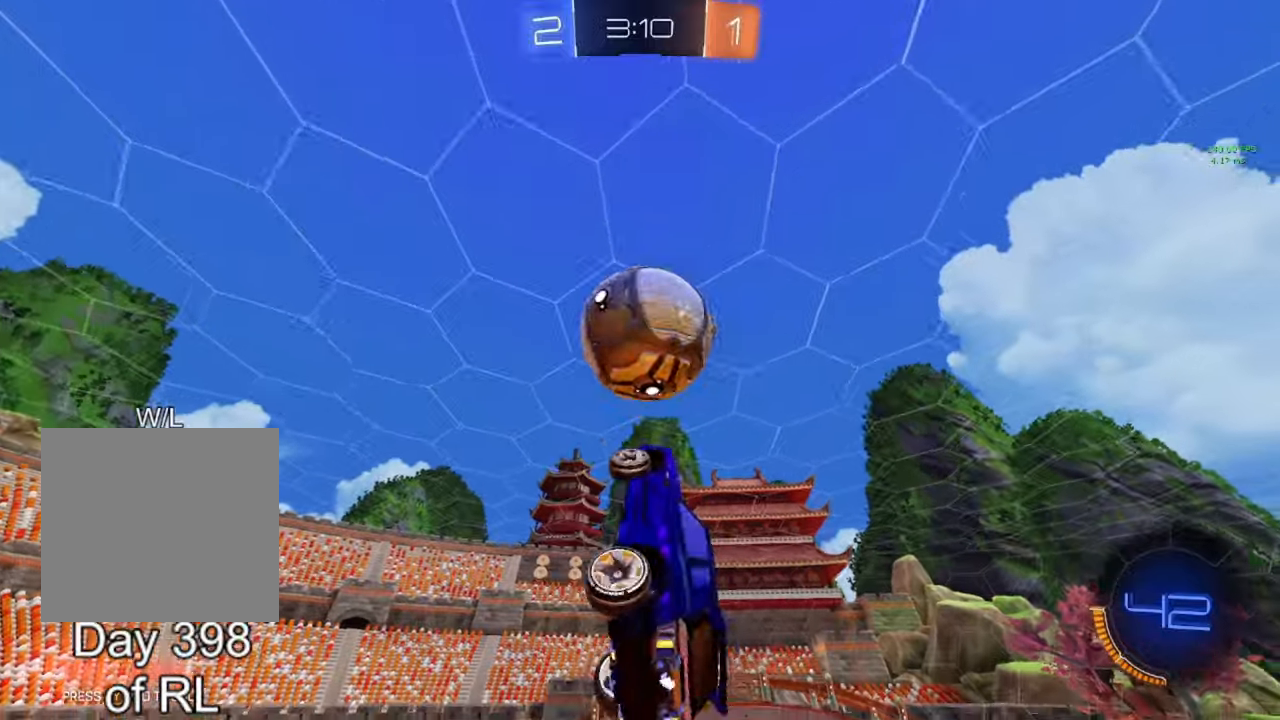
{"buttons": ["L1"], "left_stick": "right", "right_stick": "center", "events": [[50, "B", "down"], [83, "L1", "up"], [150, "left_stick", "center"], [183, "Y", "down"], [200, "B", "up"], [233, "Y", "up"], [233, "left_stick", "down"], [350, "left_stick", "center"], [450, "left_stick", "right"], [483, "L1", "down"]]}
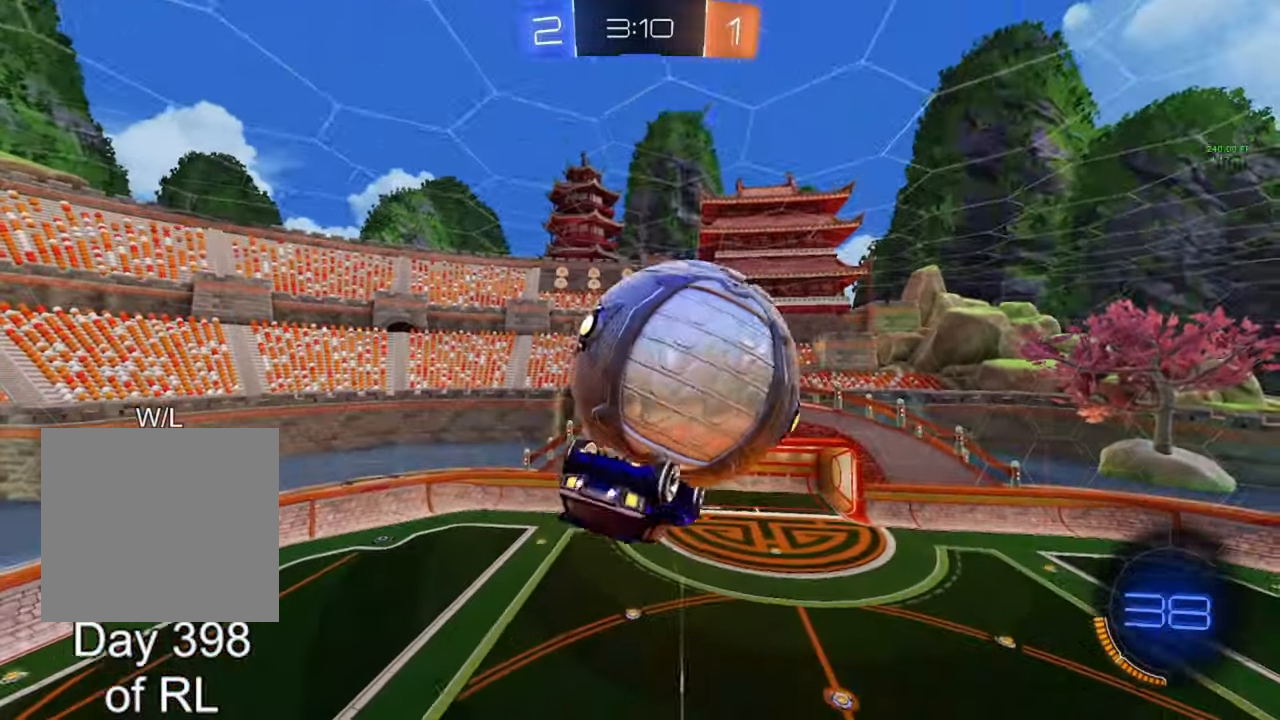
{"buttons": ["L1"], "left_stick": "down-right", "right_stick": "center", "events": [[283, "left_stick", "down-right"]]}
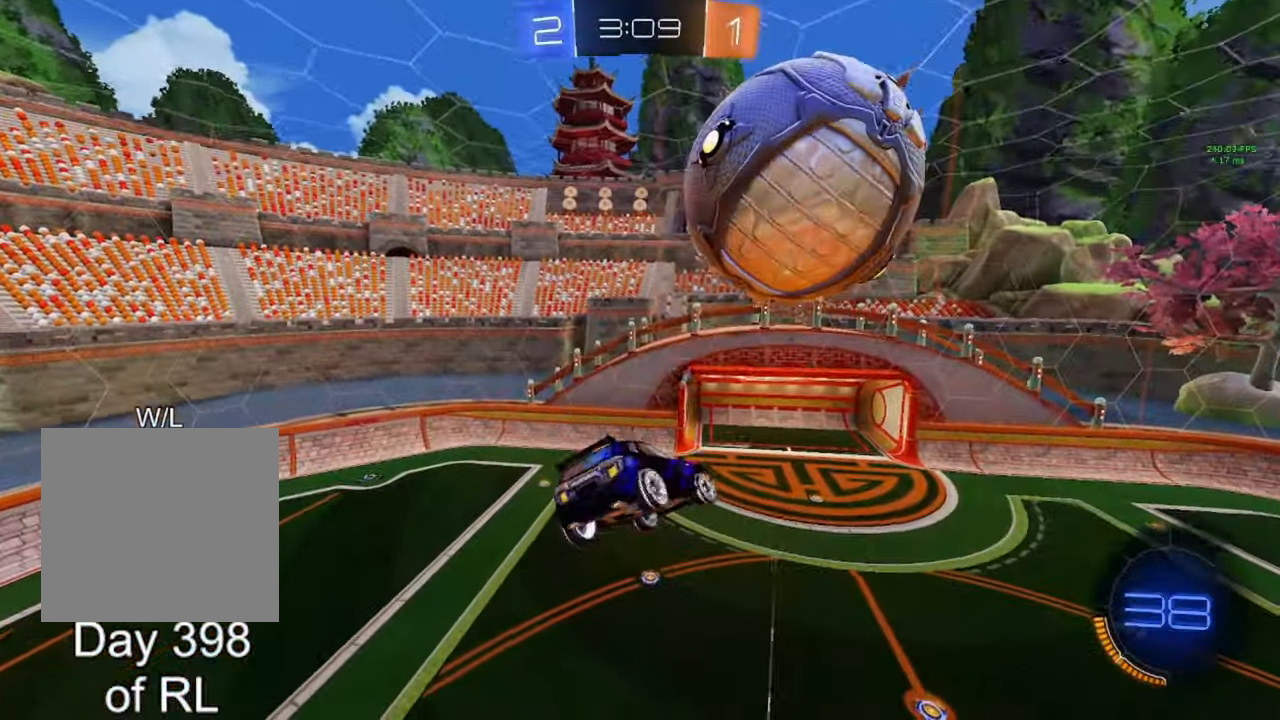
{"buttons": [], "left_stick": "down-right", "right_stick": "center", "events": [[67, "left_stick", "up"], [100, "A", "down"], [167, "A", "up"], [167, "L1", "up"], [200, "left_stick", "center"], [467, "left_stick", "down-right"]]}
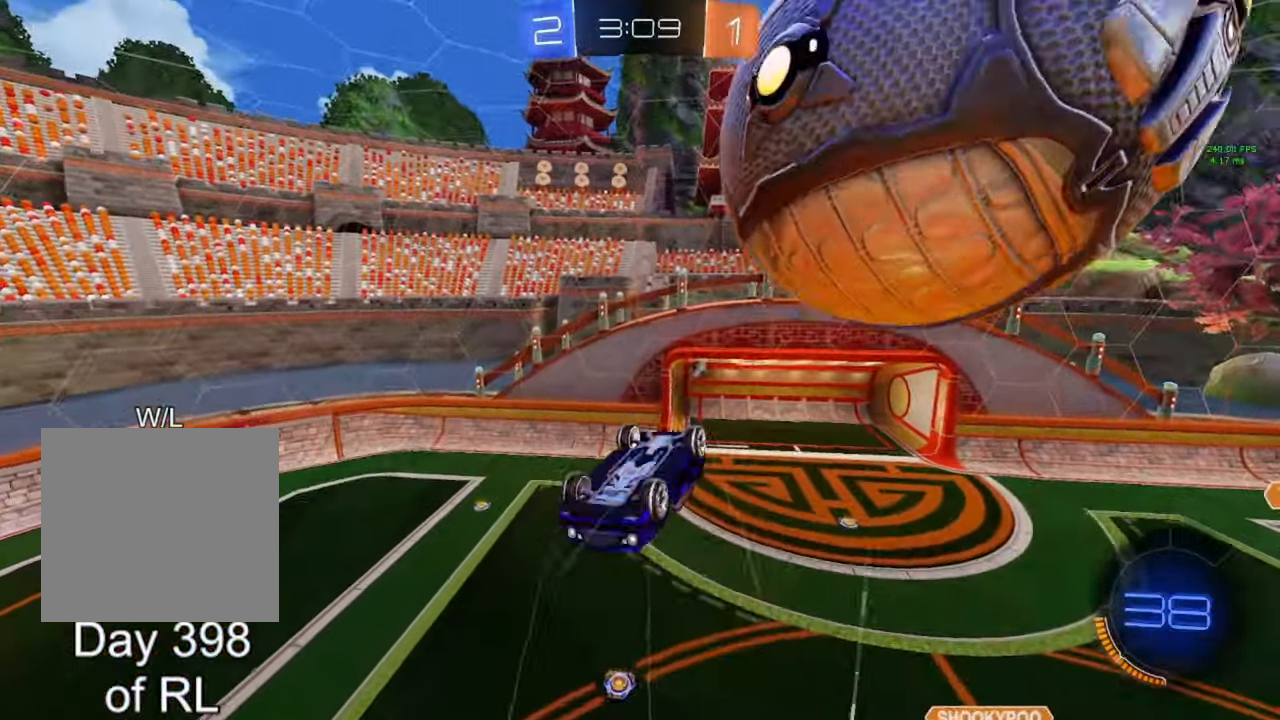
{"buttons": [], "left_stick": "down-left", "right_stick": "center", "events": [[117, "left_stick", "down-left"], [150, "Y", "down"], [217, "Y", "up"]]}
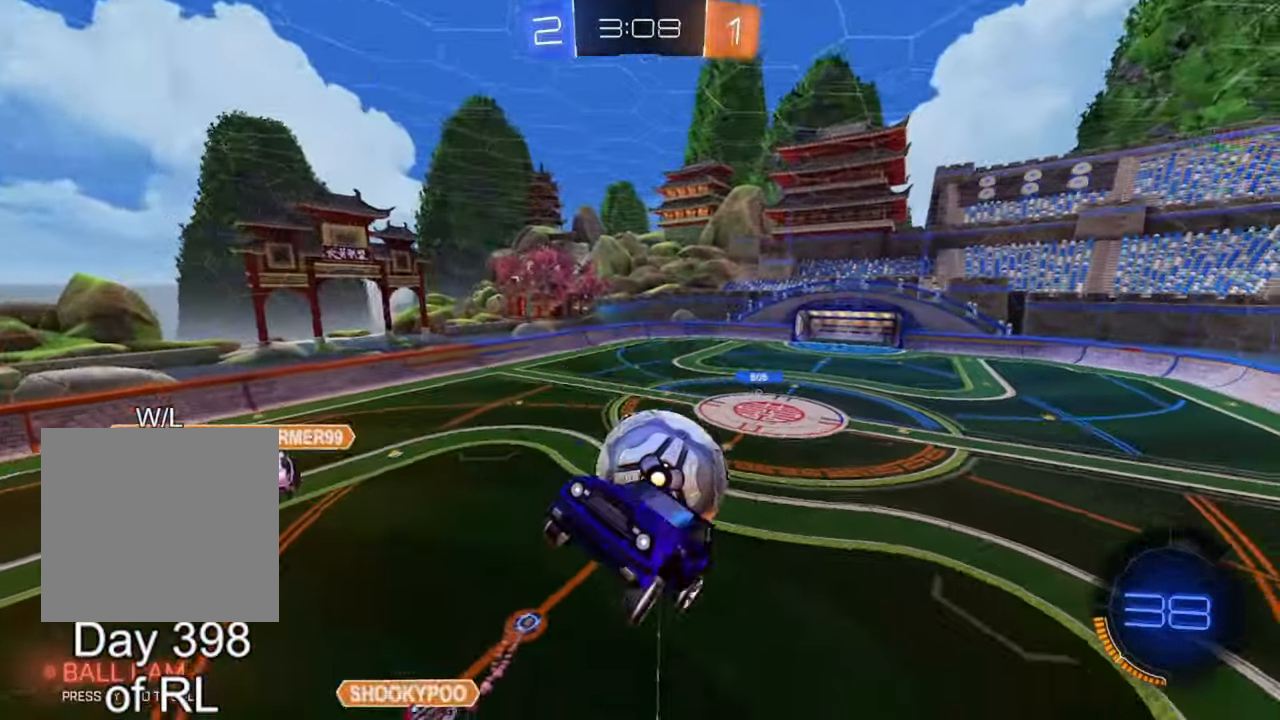
{"buttons": ["B", "L1", "R2"], "left_stick": "down-left", "right_stick": "center"}
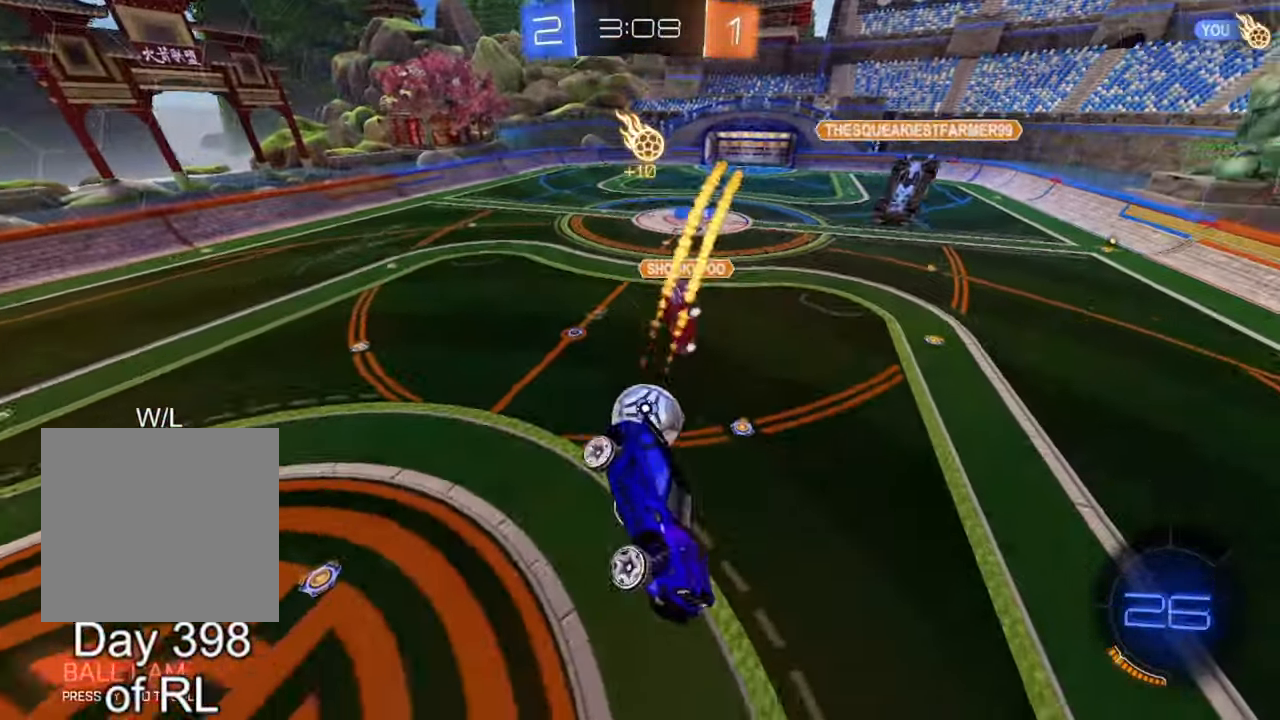
{"buttons": ["R2"], "left_stick": "center", "right_stick": "center", "events": [[50, "L1", "up"], [67, "left_stick", "center"], [117, "B", "up"]]}
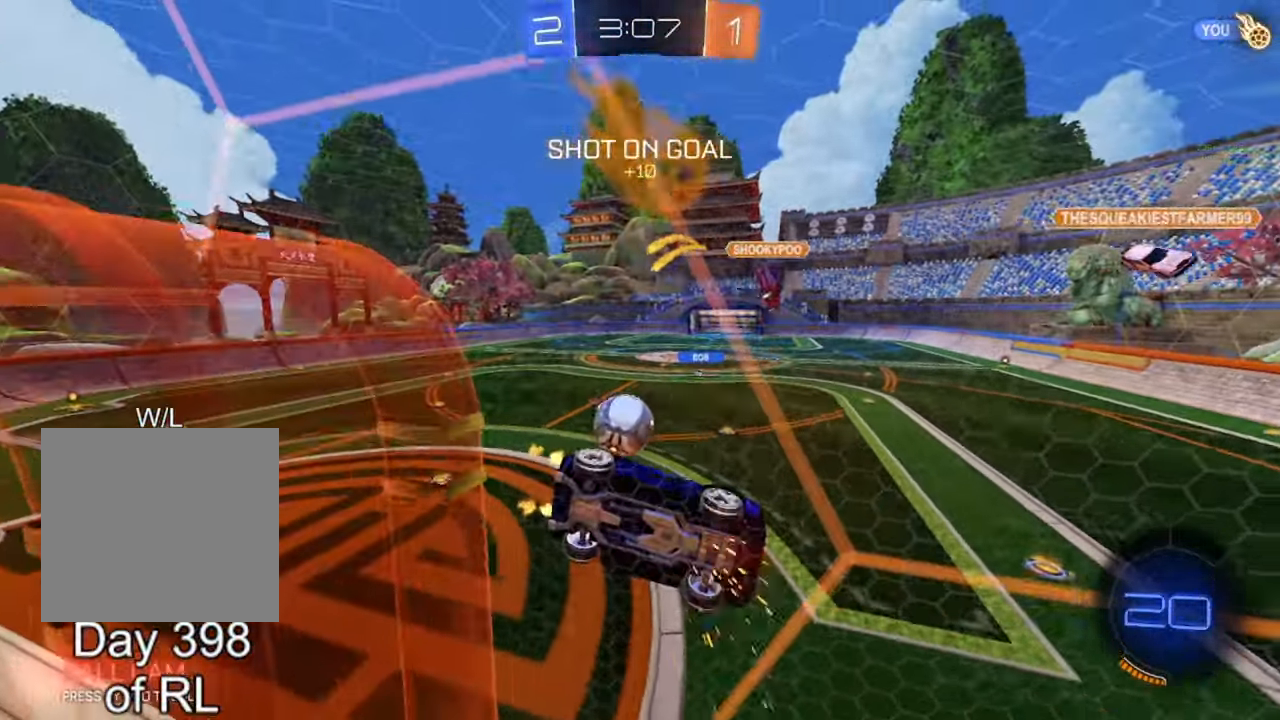
{"buttons": ["R2"], "left_stick": "left", "right_stick": "center", "events": [[267, "left_stick", "left"]]}
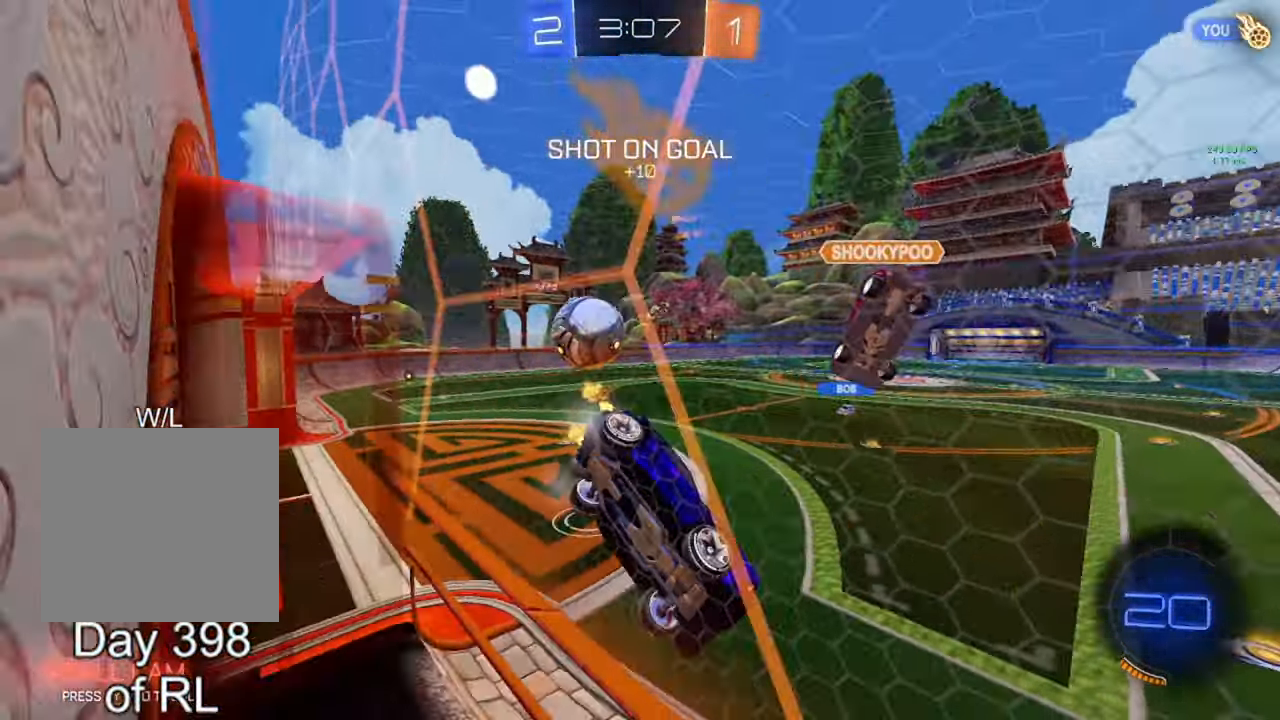
{"buttons": ["R2"], "left_stick": "left", "right_stick": "center", "events": []}
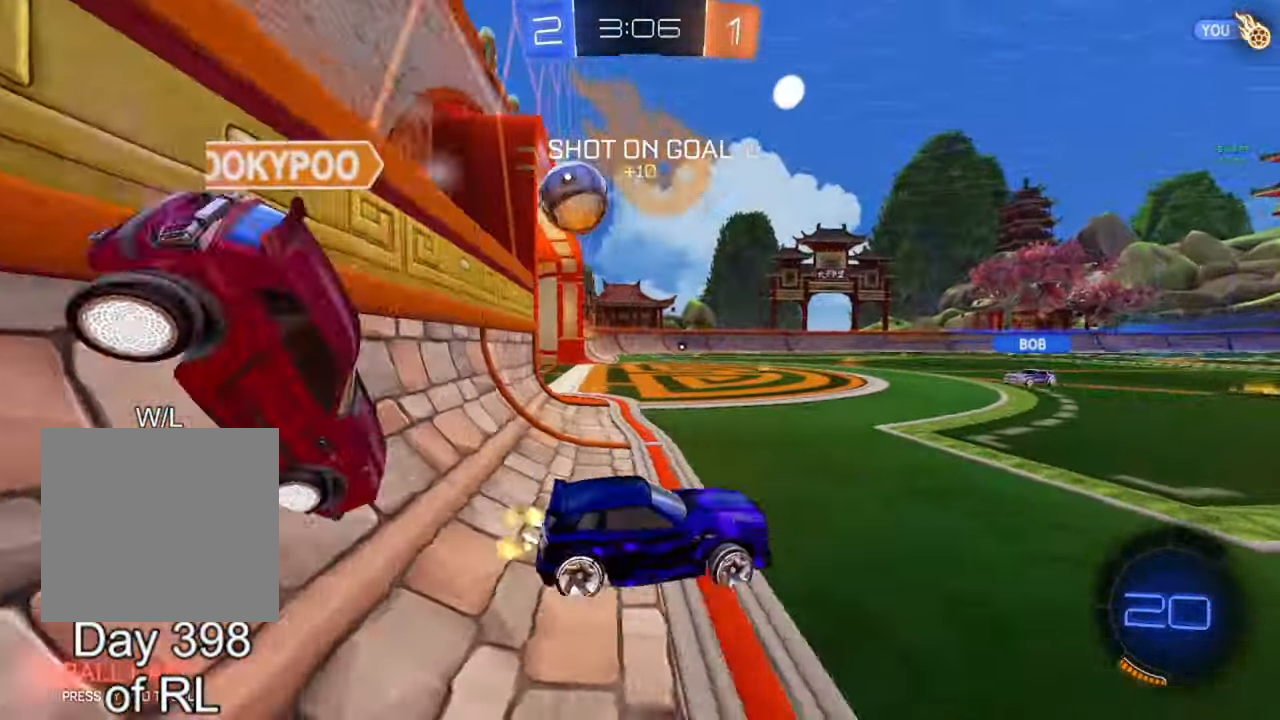
{"buttons": [], "left_stick": "center", "right_stick": "center", "events": [[50, "left_stick", "center"], [283, "R2", "up"]]}